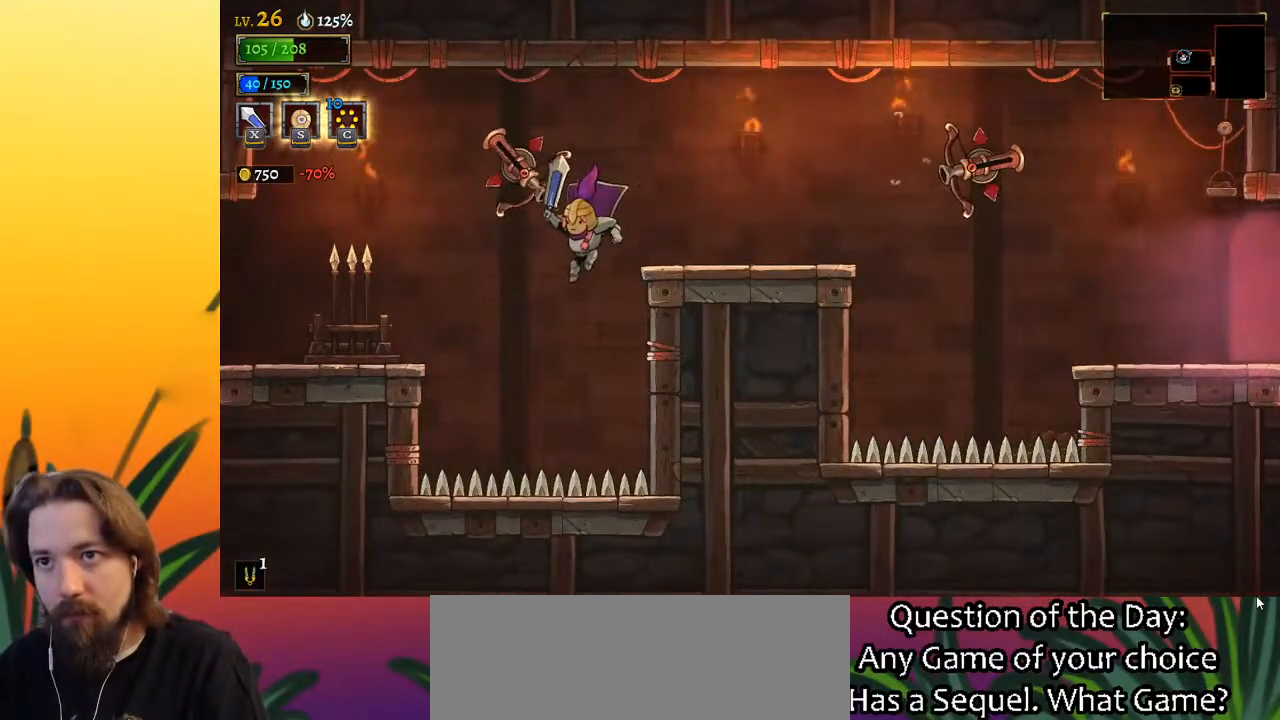
Gameplay with keyboard; each line is a JSON object with the keys held at the frame after it. "events" lists presses ("down") and releases ("up") of "a", "c", "d", "down", "left", "right", "s", "up", "x" and "z" between this image and that frame as [ms after this image, input, new state], when the widget could be followed in between. No other keys are recorded. Mouse input is not recorded.
{"keys": ["a", "left"], "events": [[150, "a", "down"]]}
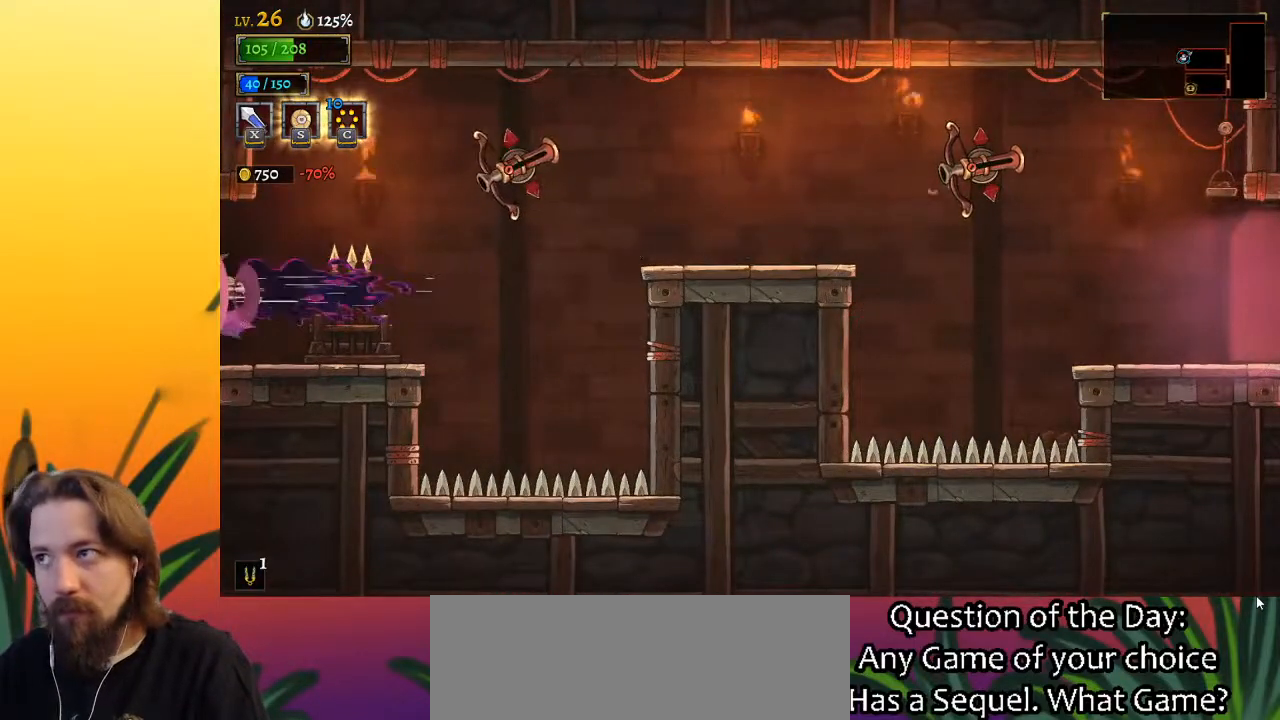
{"keys": [], "events": [[117, "a", "up"], [250, "left", "up"]]}
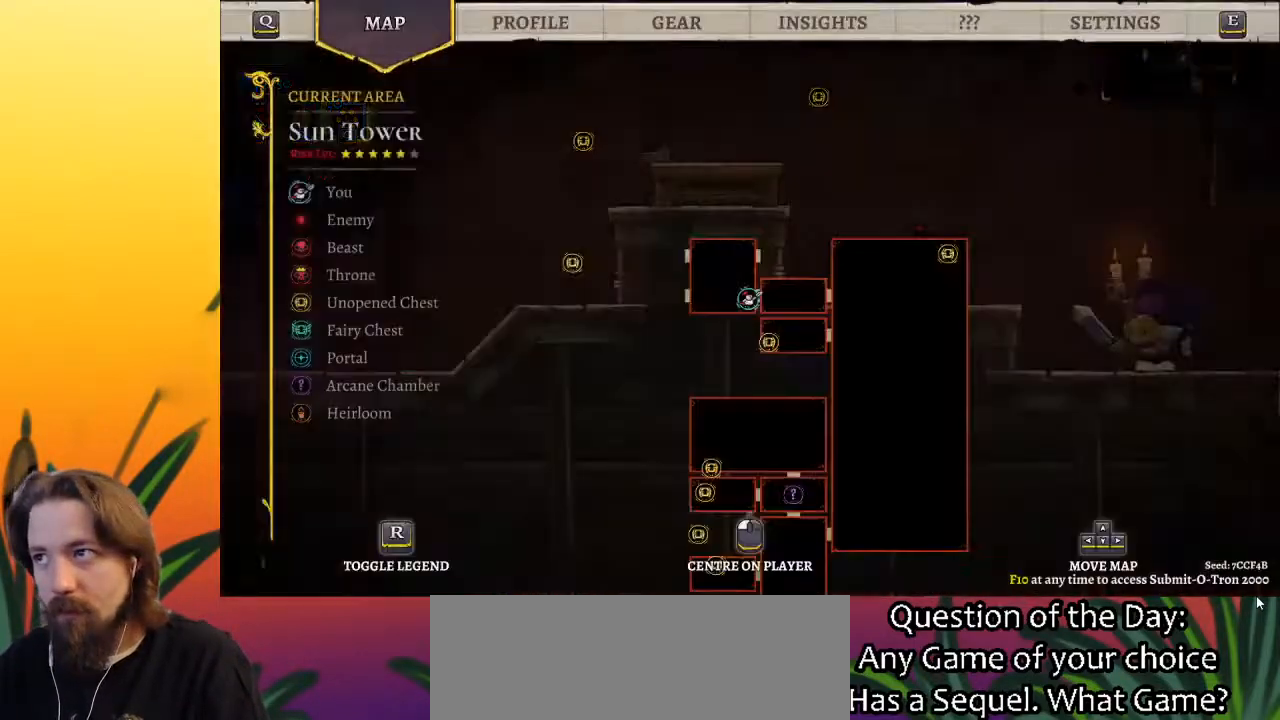
{"keys": ["left", "z"], "events": [[317, "left", "down"], [450, "z", "down"]]}
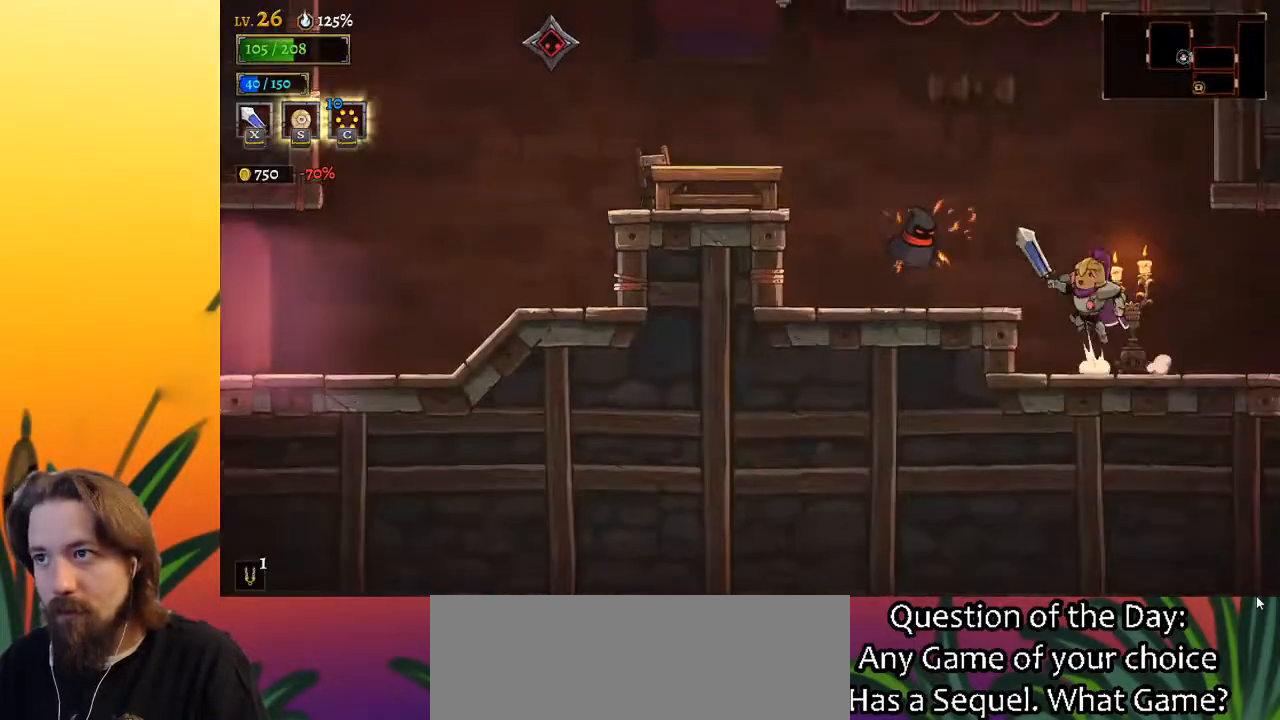
{"keys": ["left", "z"], "events": []}
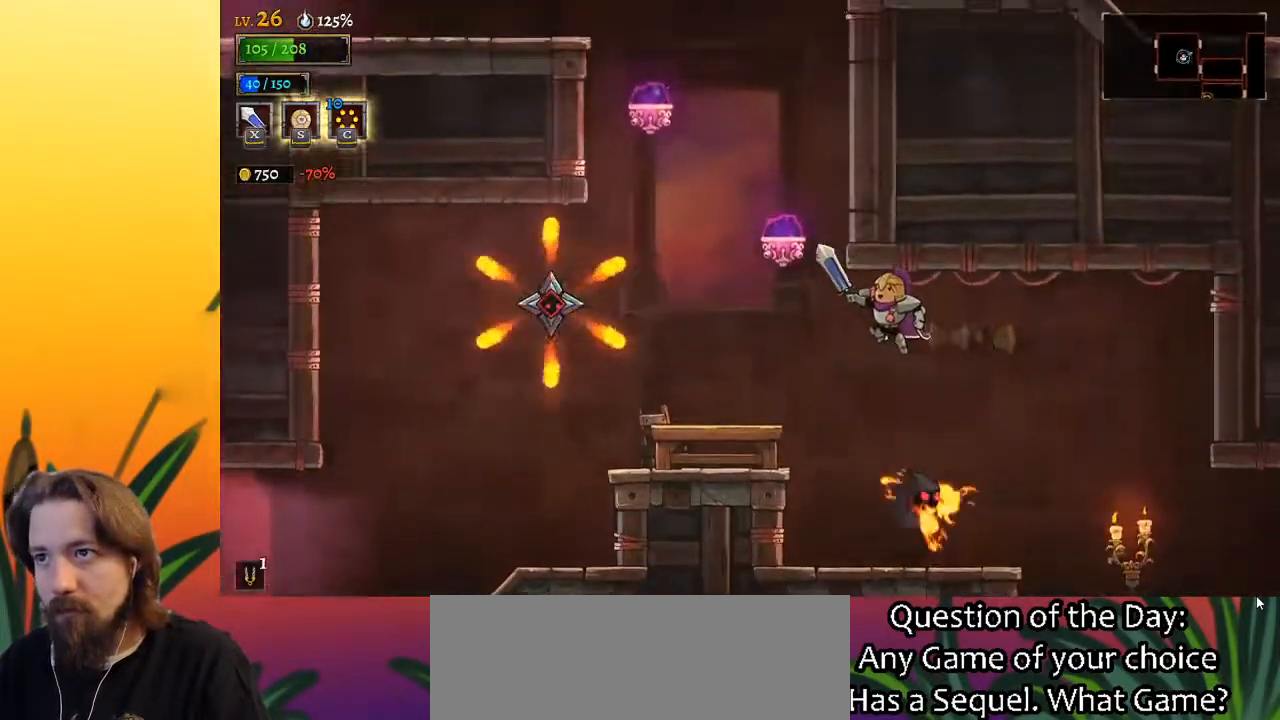
{"keys": ["z"], "events": [[117, "z", "up"], [250, "left", "up"], [483, "z", "down"]]}
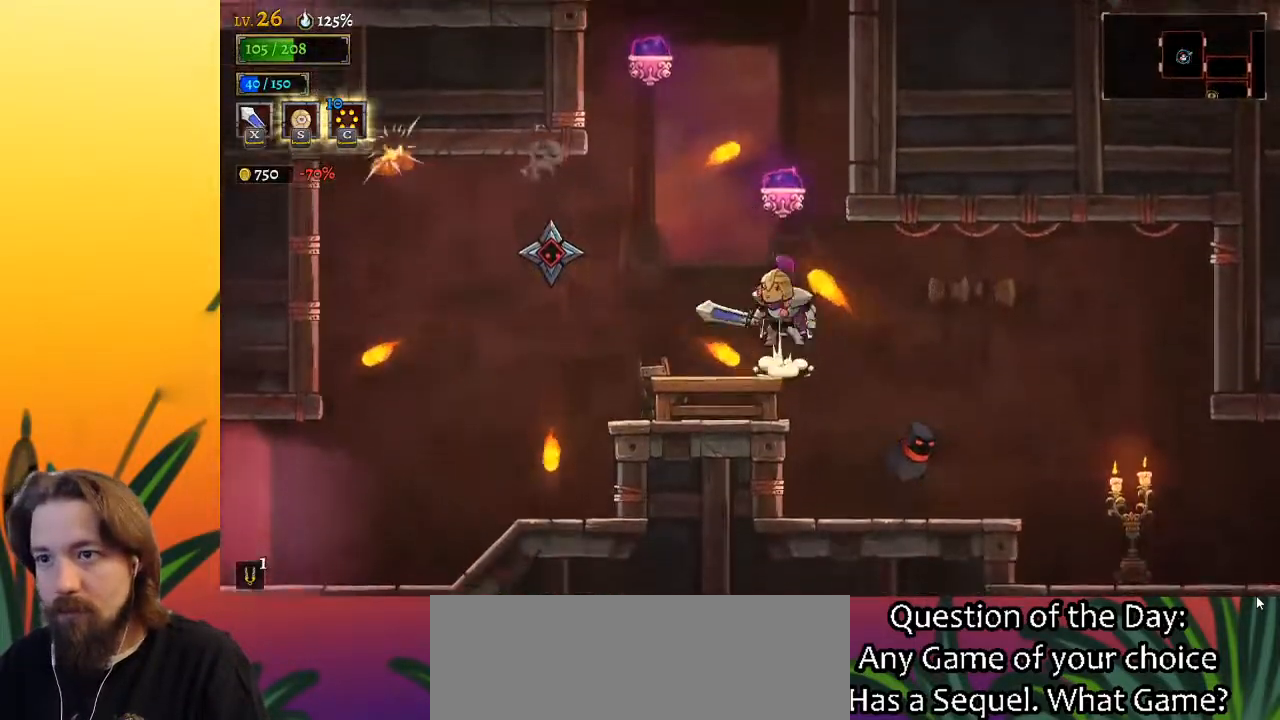
{"keys": [], "events": [[217, "left", "down"], [317, "left", "up"], [400, "z", "up"]]}
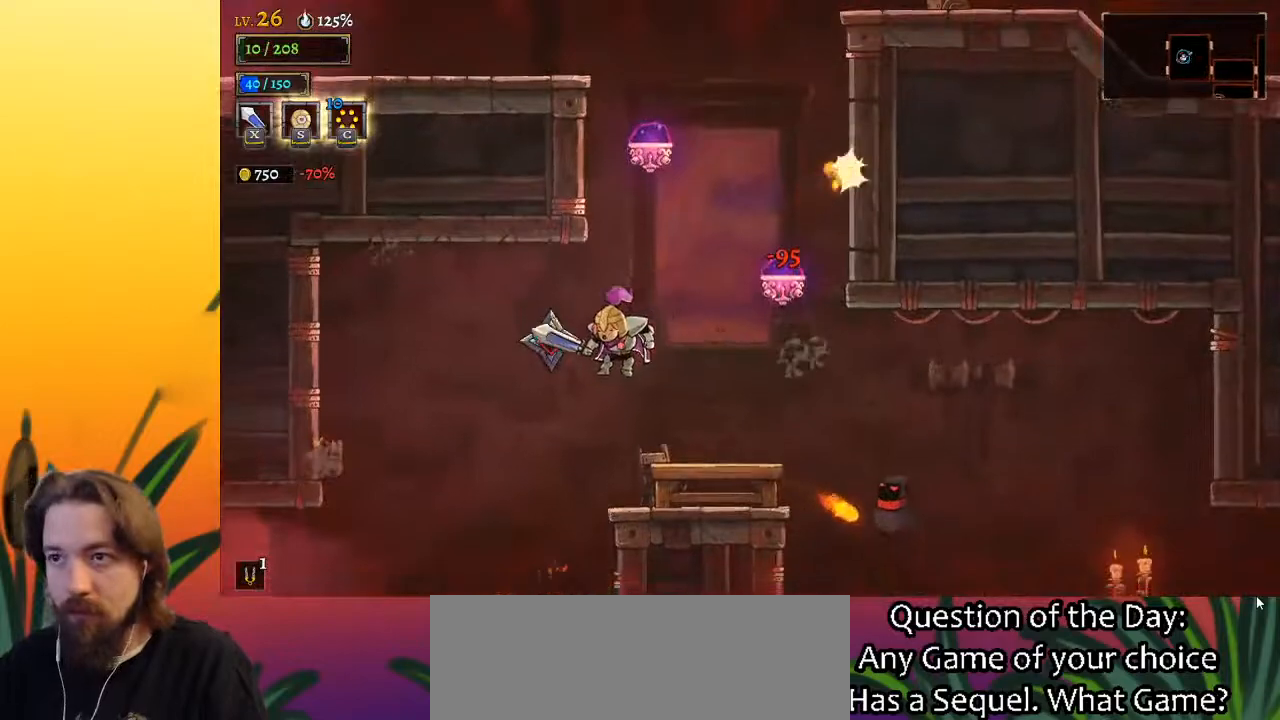
{"keys": ["d", "right"], "events": [[50, "right", "down"], [50, "z", "down"], [283, "z", "up"], [467, "d", "down"]]}
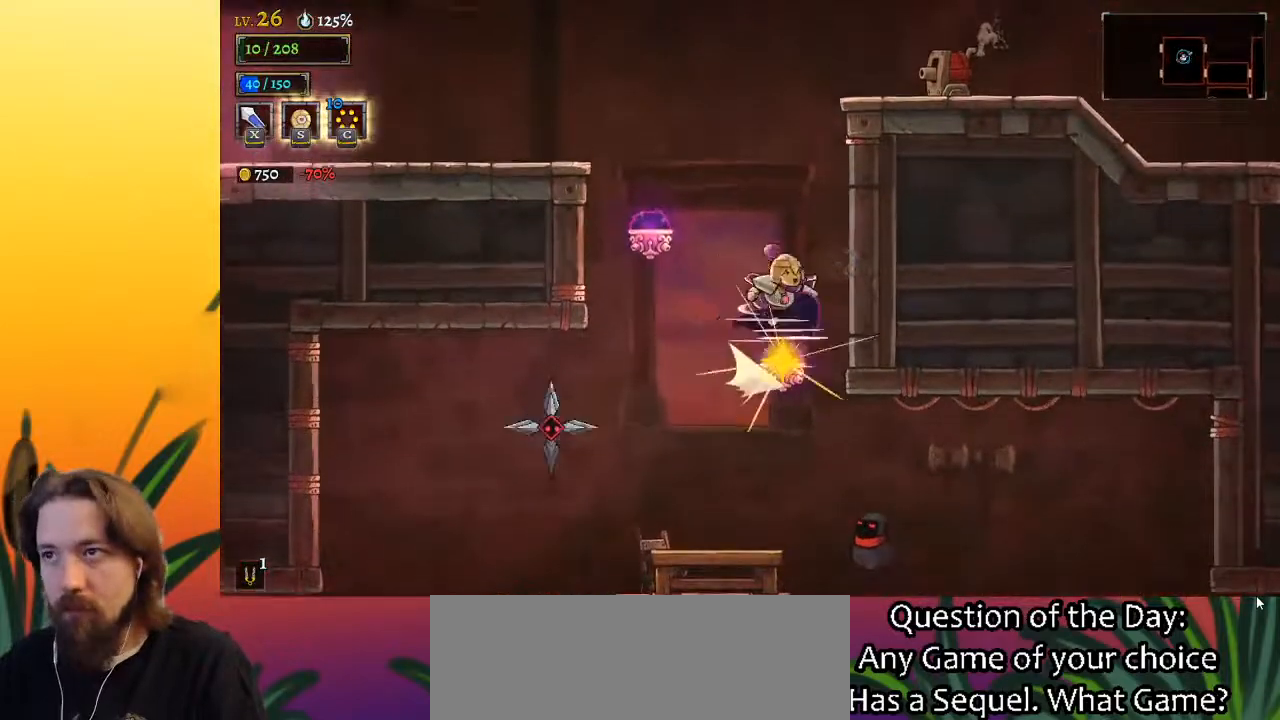
{"keys": ["d", "right"], "events": [[117, "d", "up"], [350, "d", "down"]]}
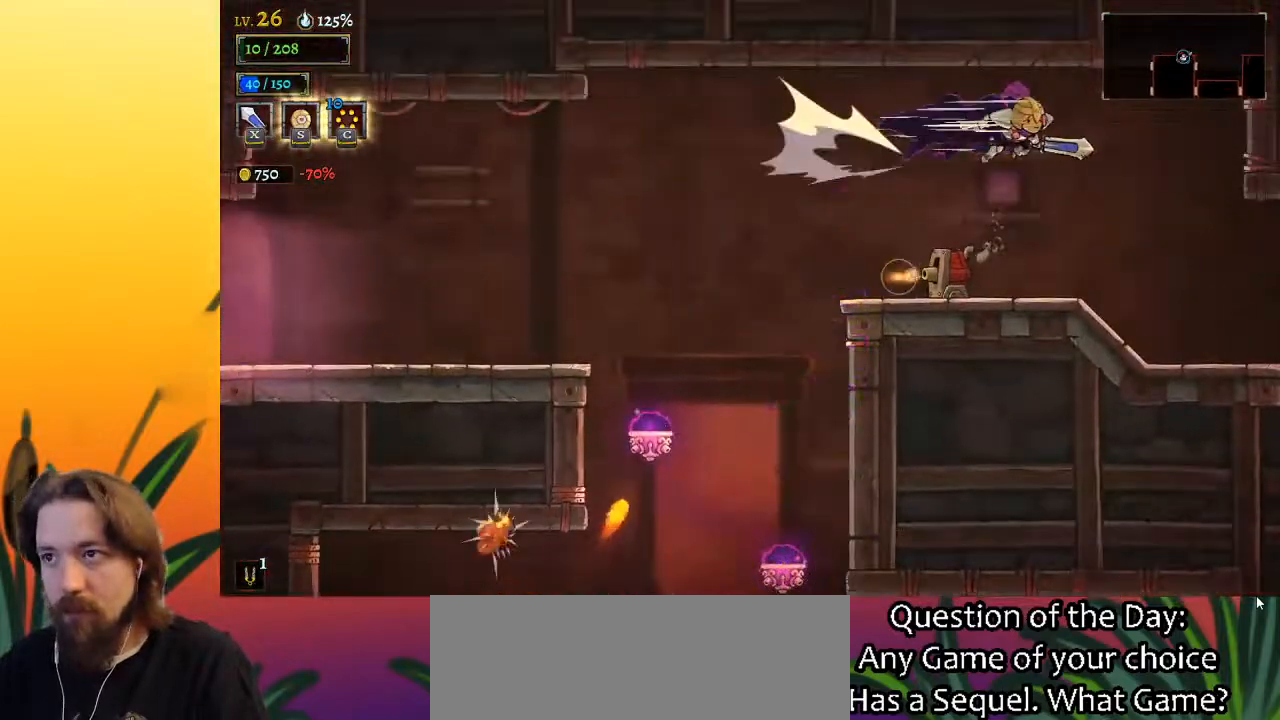
{"keys": ["right"], "events": [[83, "d", "up"]]}
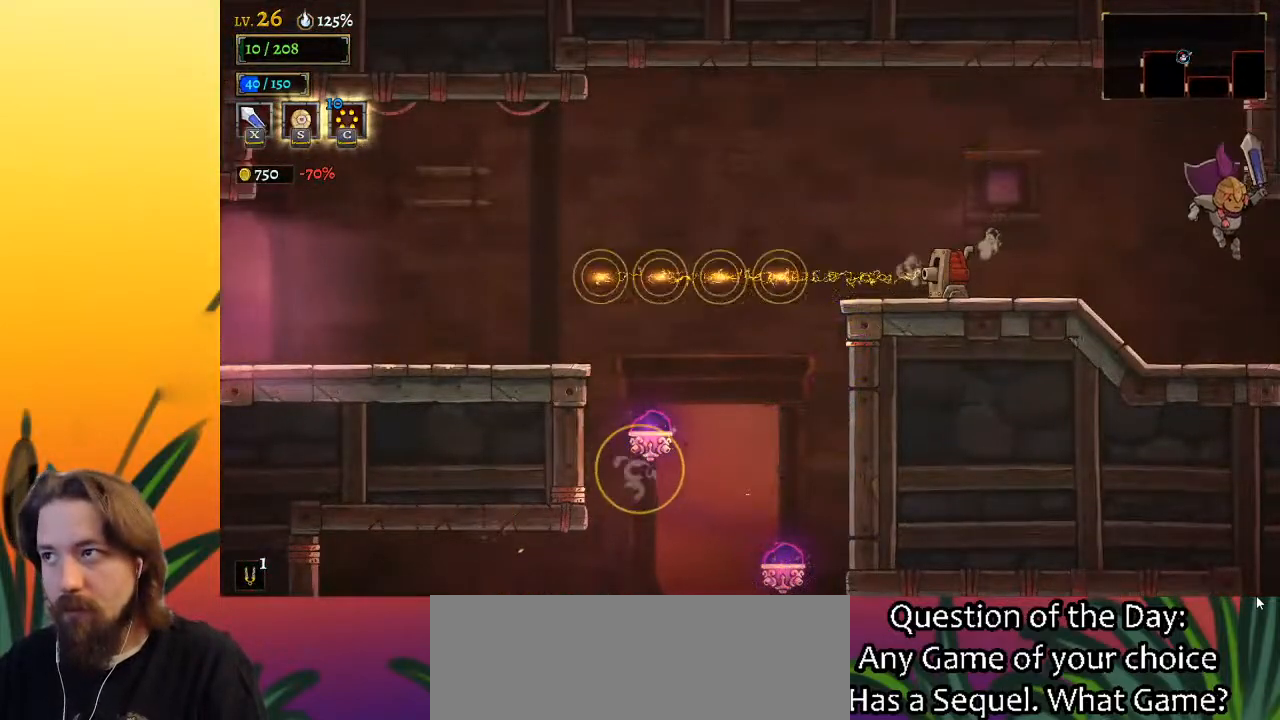
{"keys": [], "events": [[333, "right", "up"]]}
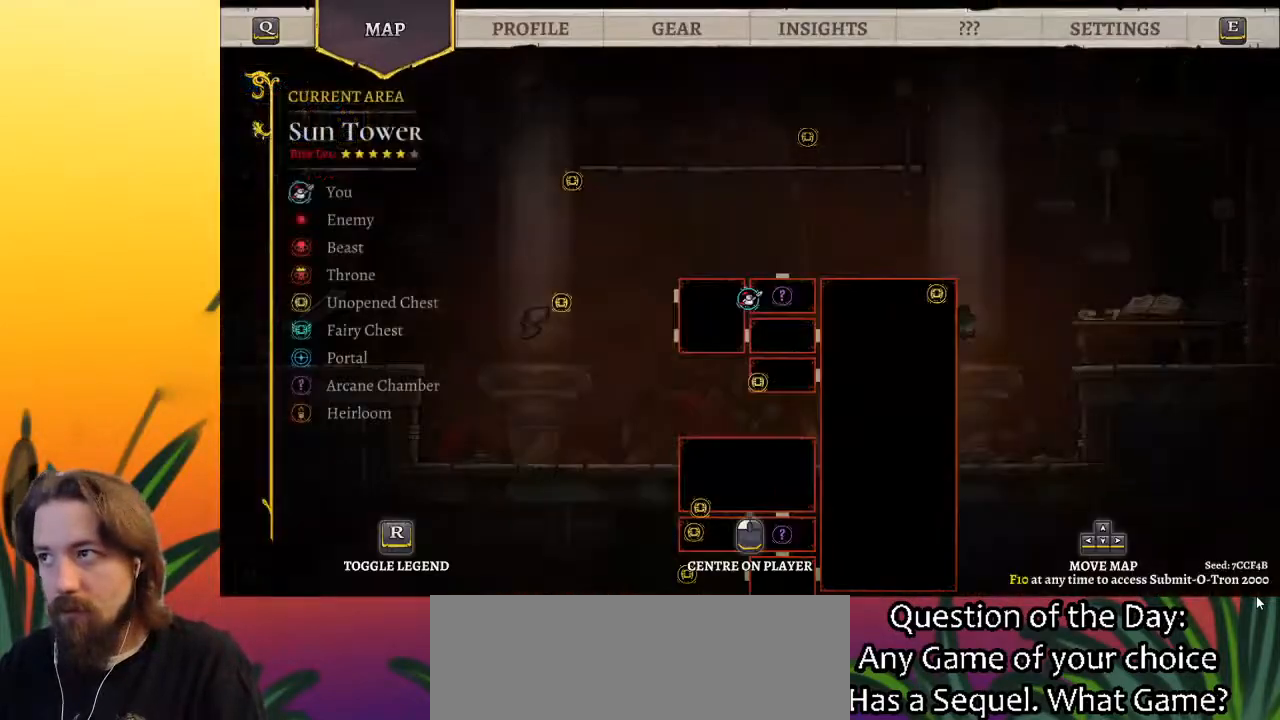
{"keys": ["right"], "events": [[300, "right", "down"]]}
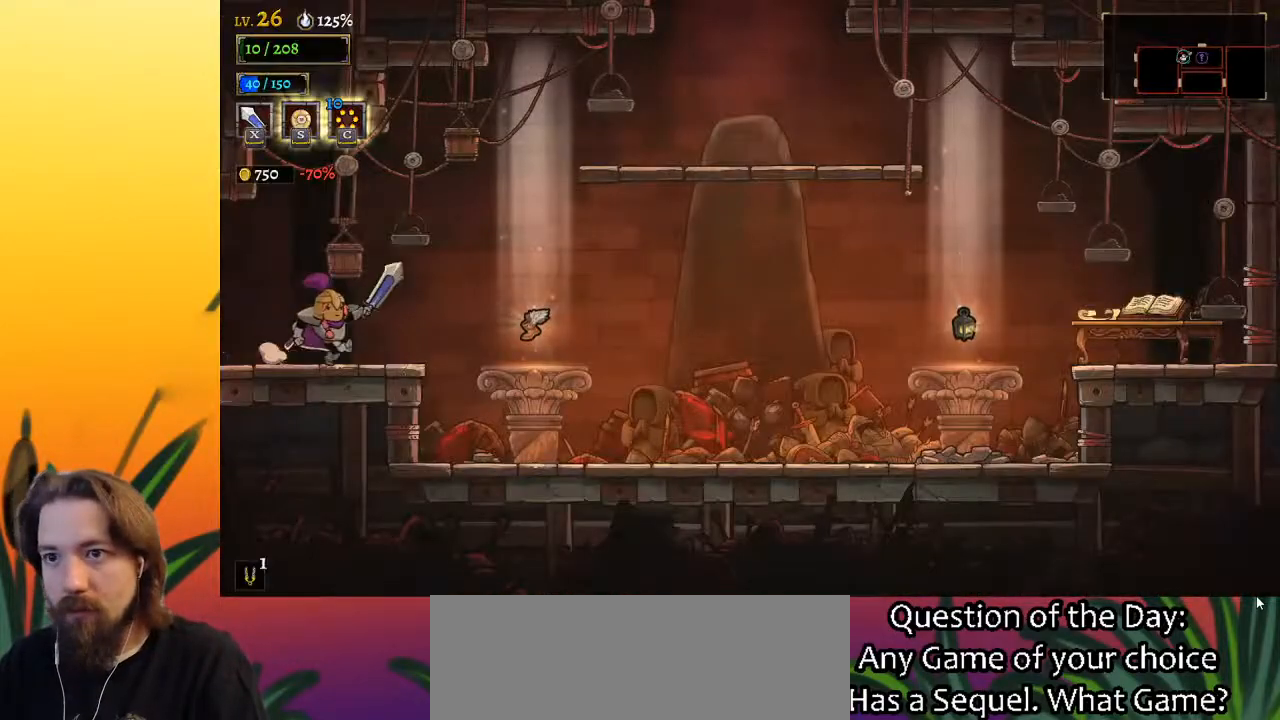
{"keys": ["right", "z"], "events": [[167, "z", "down"]]}
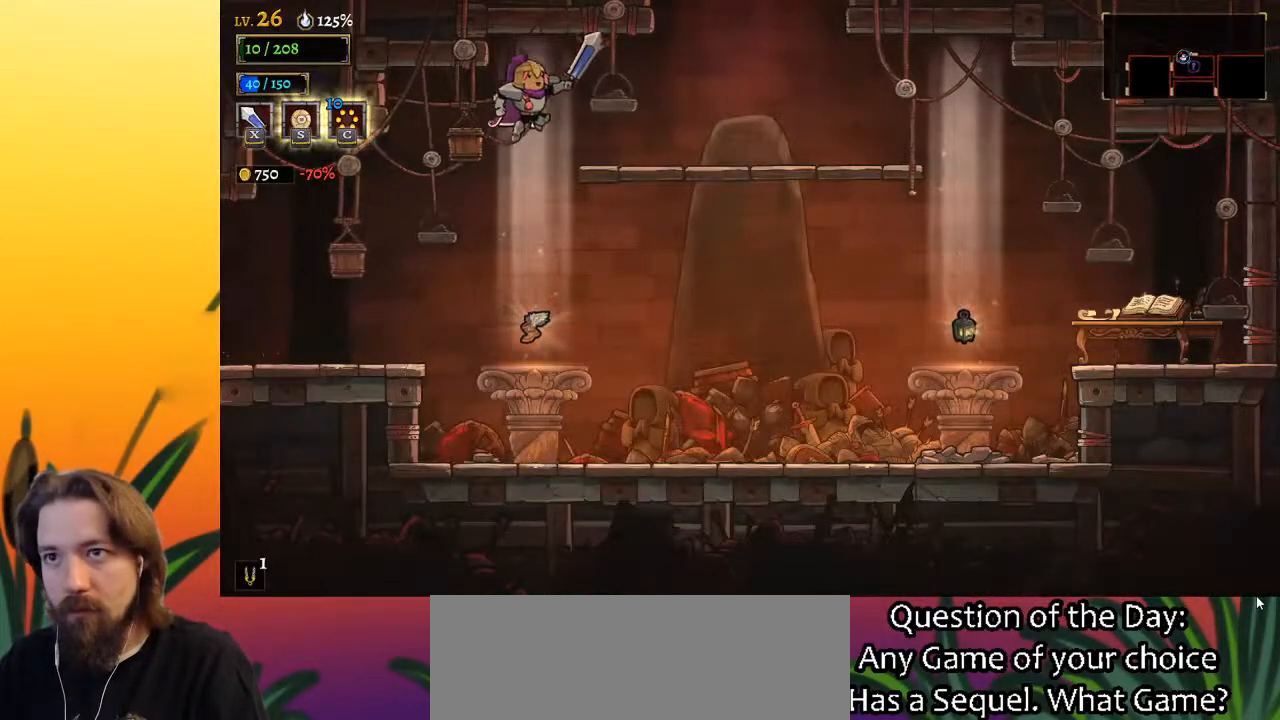
{"keys": ["right", "z"], "events": [[67, "z", "up"], [433, "z", "down"]]}
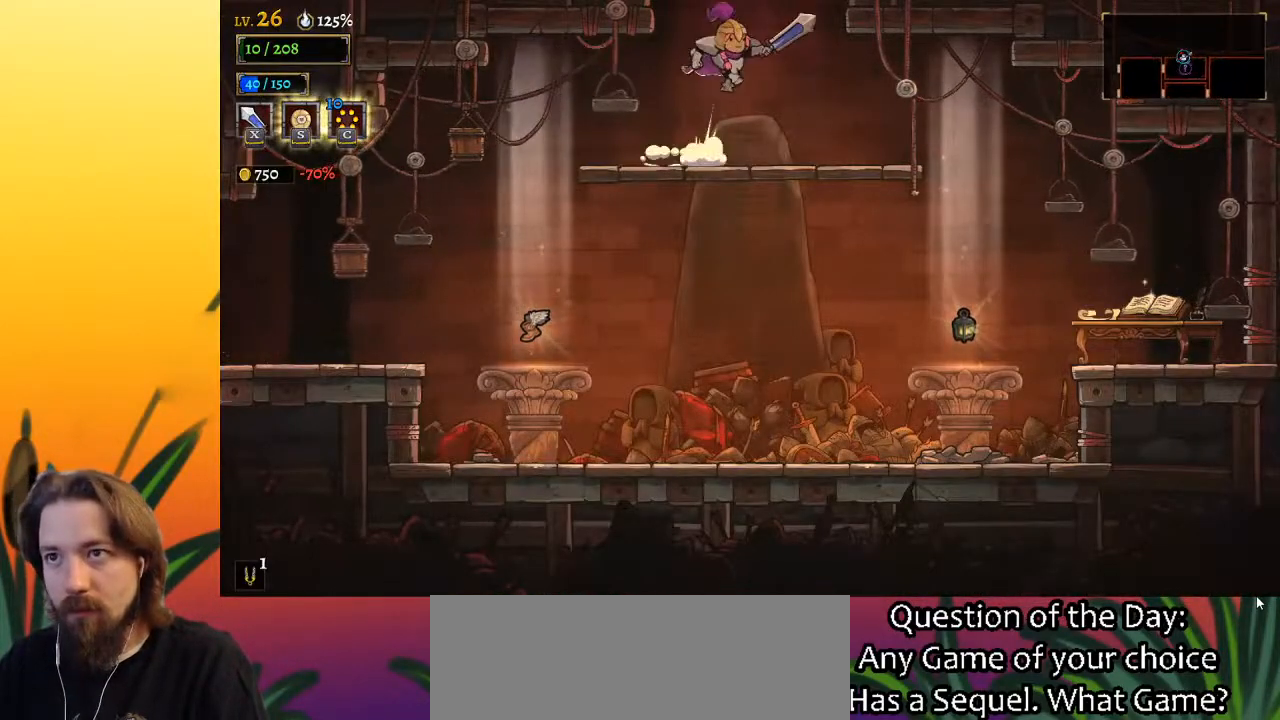
{"keys": [], "events": [[33, "right", "up"], [167, "z", "up"]]}
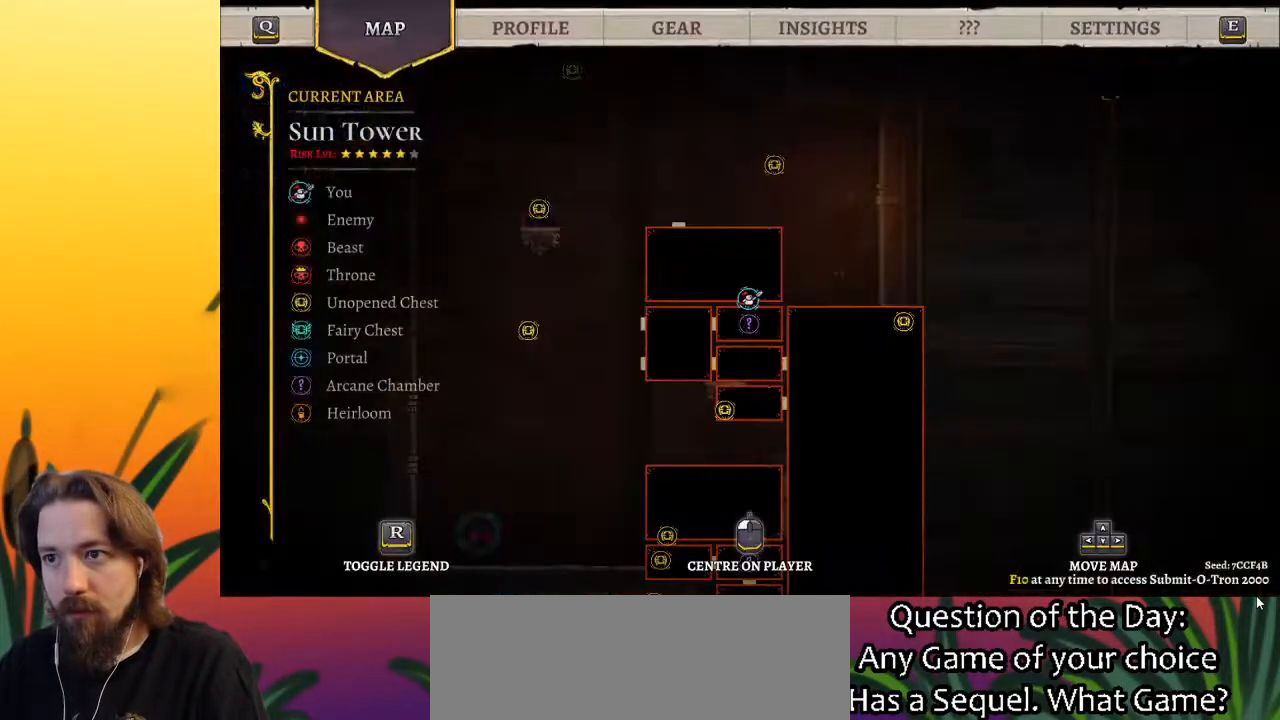
{"keys": [], "events": []}
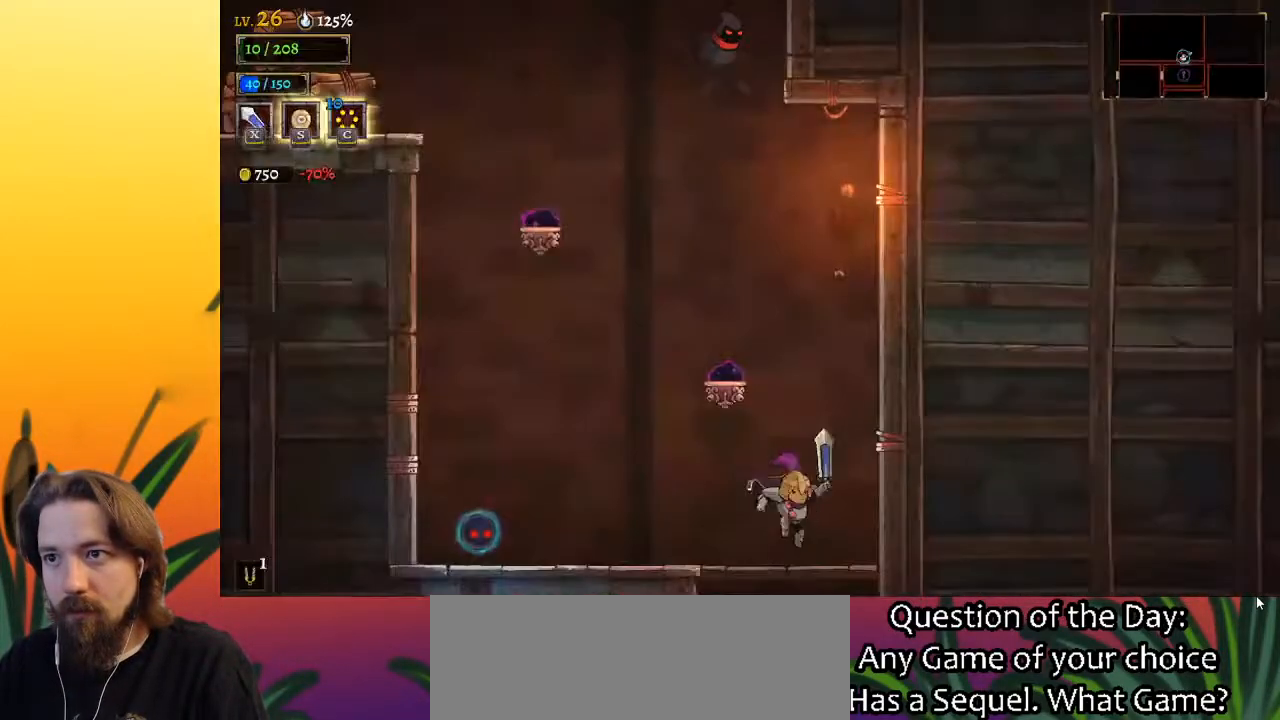
{"keys": ["left", "z"], "events": [[17, "left", "down"], [350, "z", "down"]]}
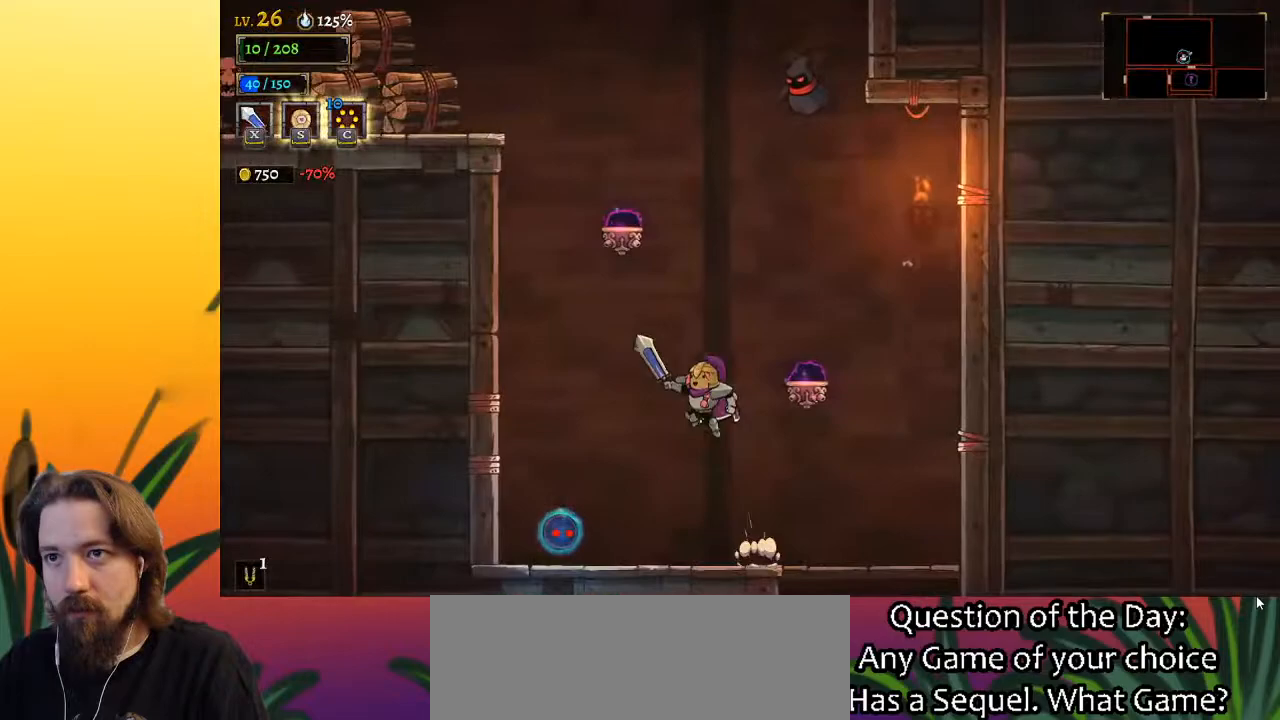
{"keys": [], "events": [[283, "left", "up"], [417, "z", "up"]]}
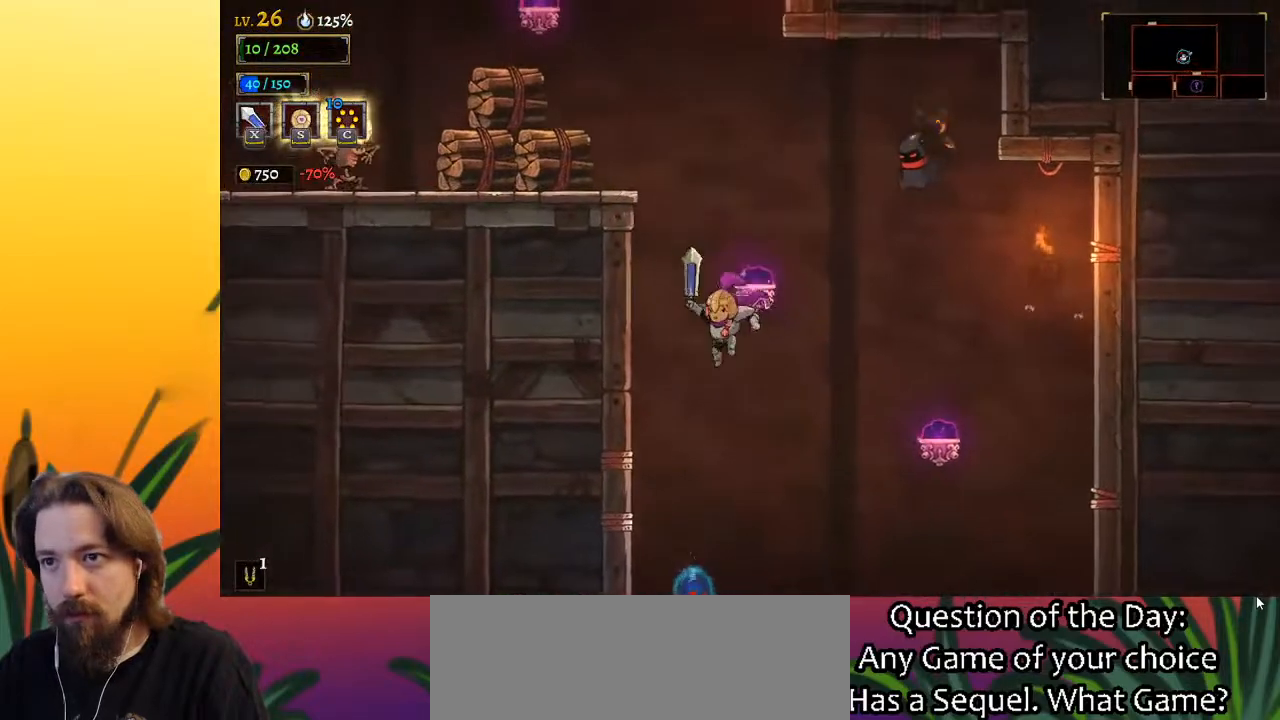
{"keys": [], "events": [[17, "z", "down"], [67, "left", "down"], [200, "left", "up"], [433, "z", "up"]]}
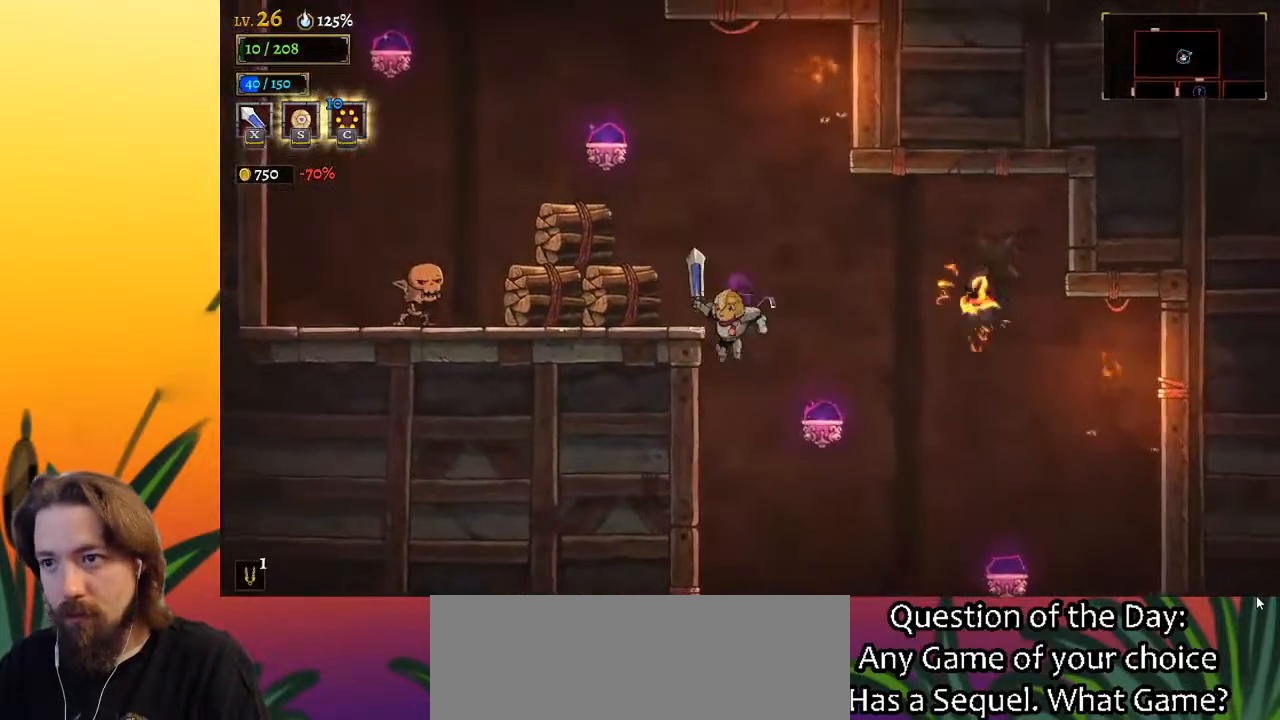
{"keys": ["left"], "events": [[33, "right", "down"], [217, "d", "down"], [217, "right", "up"], [267, "left", "down"], [350, "d", "up"]]}
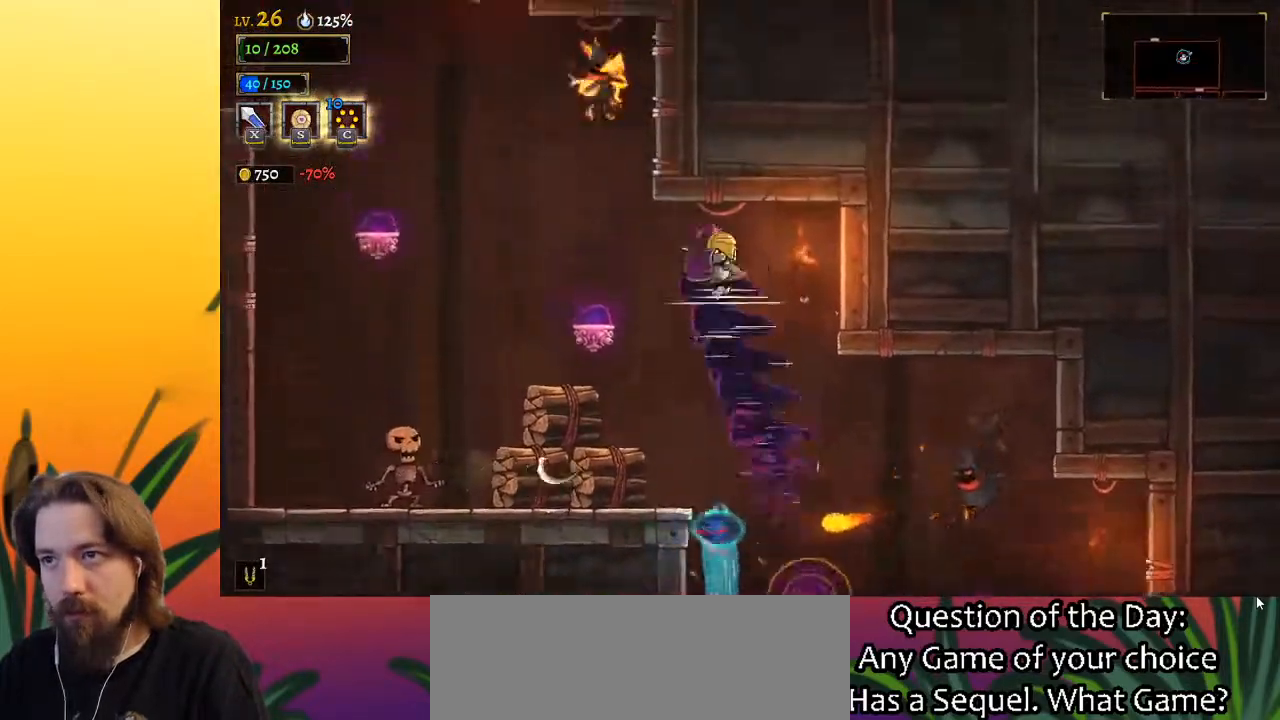
{"keys": ["a", "left"], "events": [[383, "a", "down"]]}
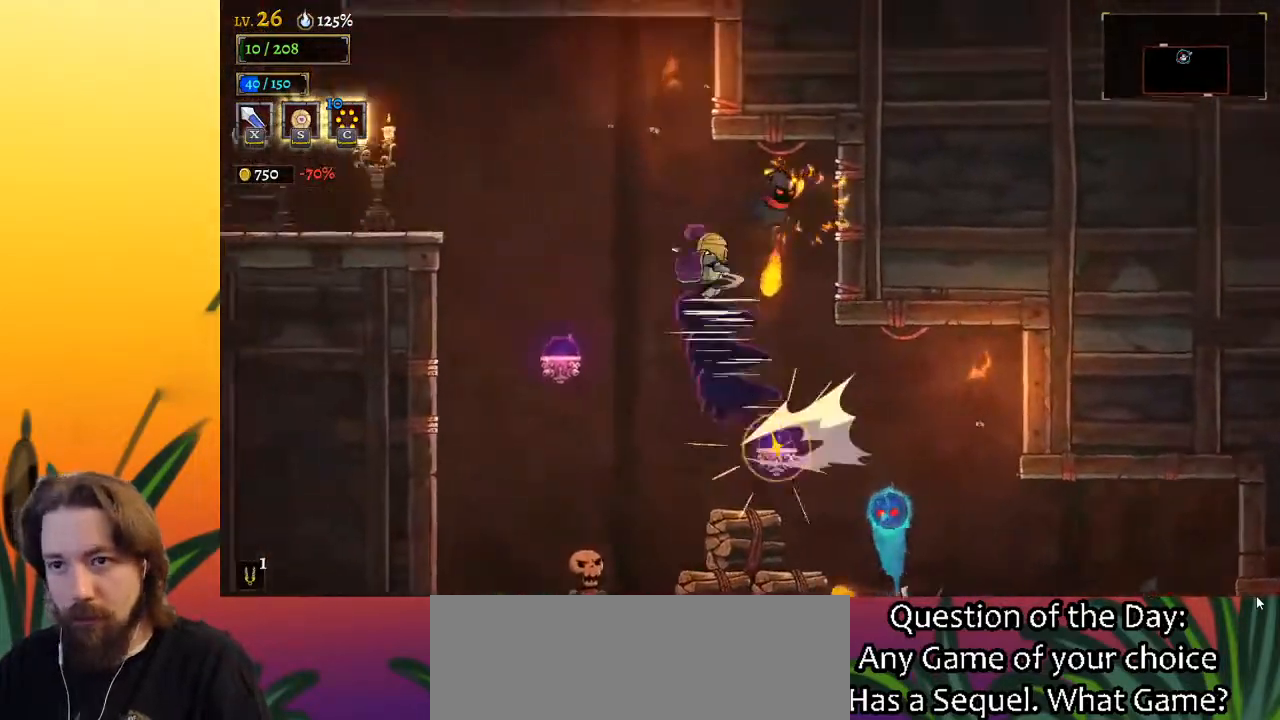
{"keys": ["a", "left"], "events": [[300, "a", "up"], [483, "a", "down"]]}
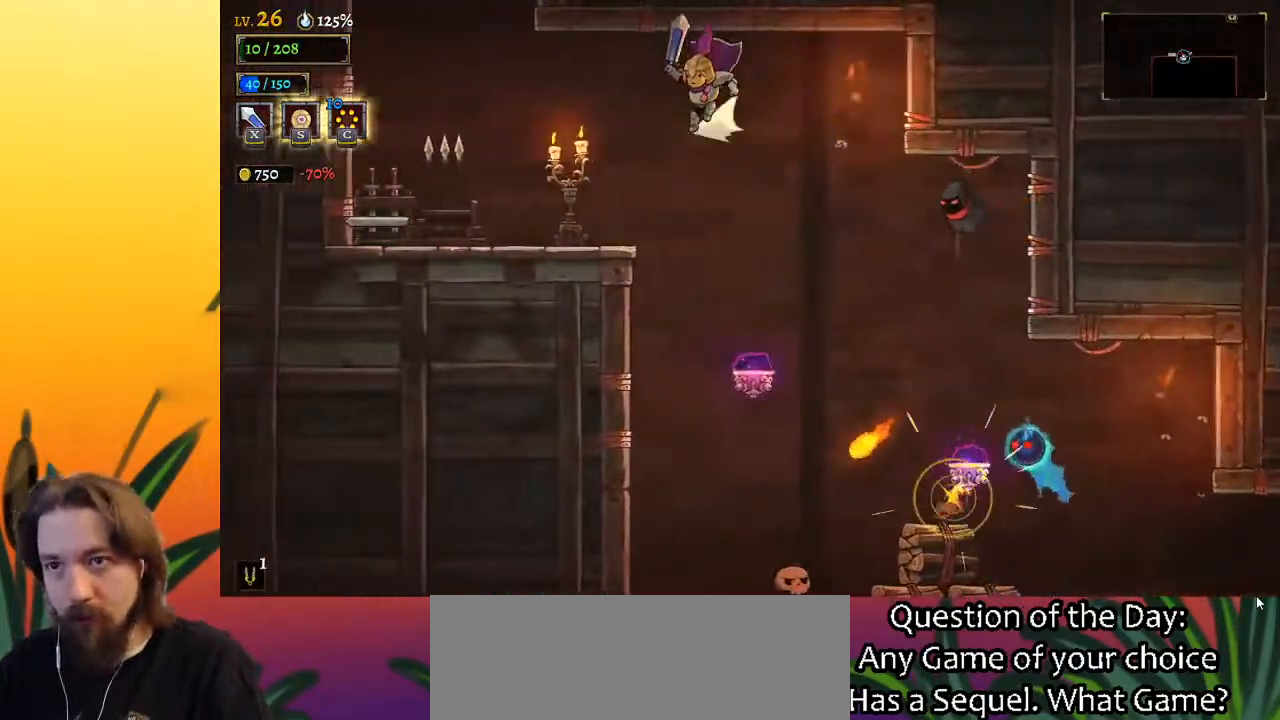
{"keys": ["down"], "events": [[233, "a", "up"], [283, "left", "up"], [483, "down", "down"]]}
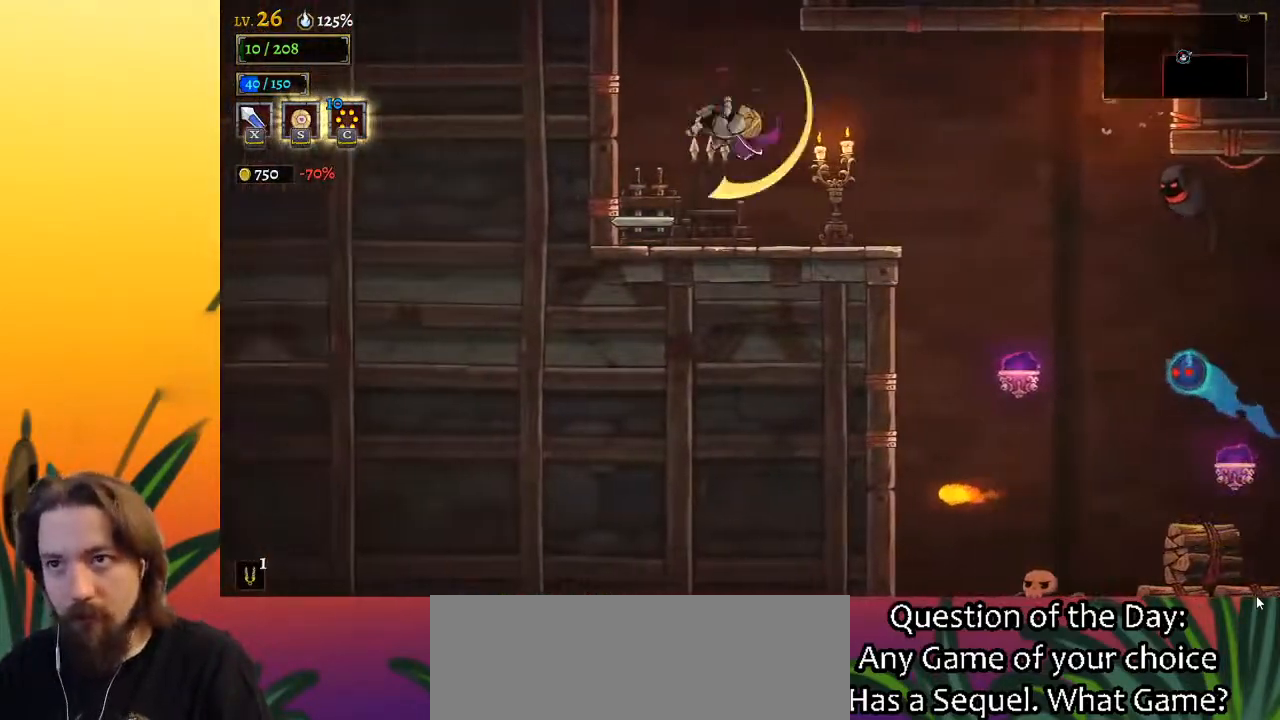
{"keys": [], "events": [[167, "down", "up"]]}
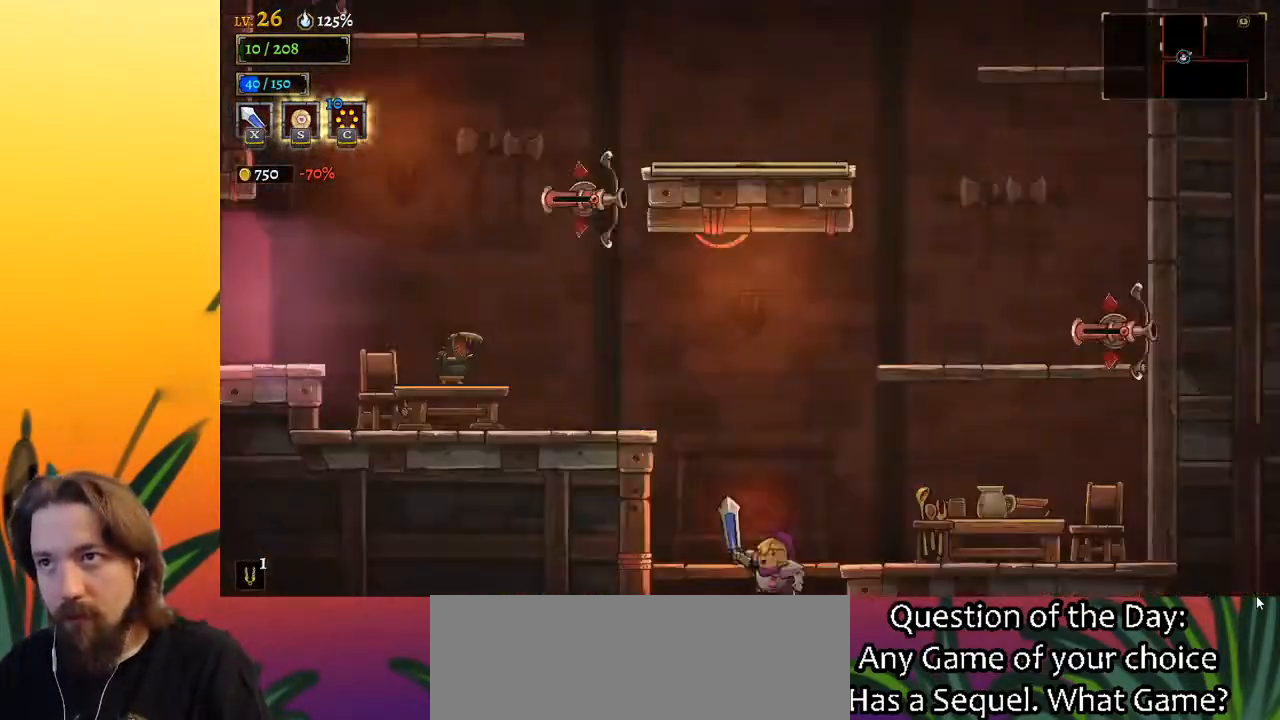
{"keys": [], "events": []}
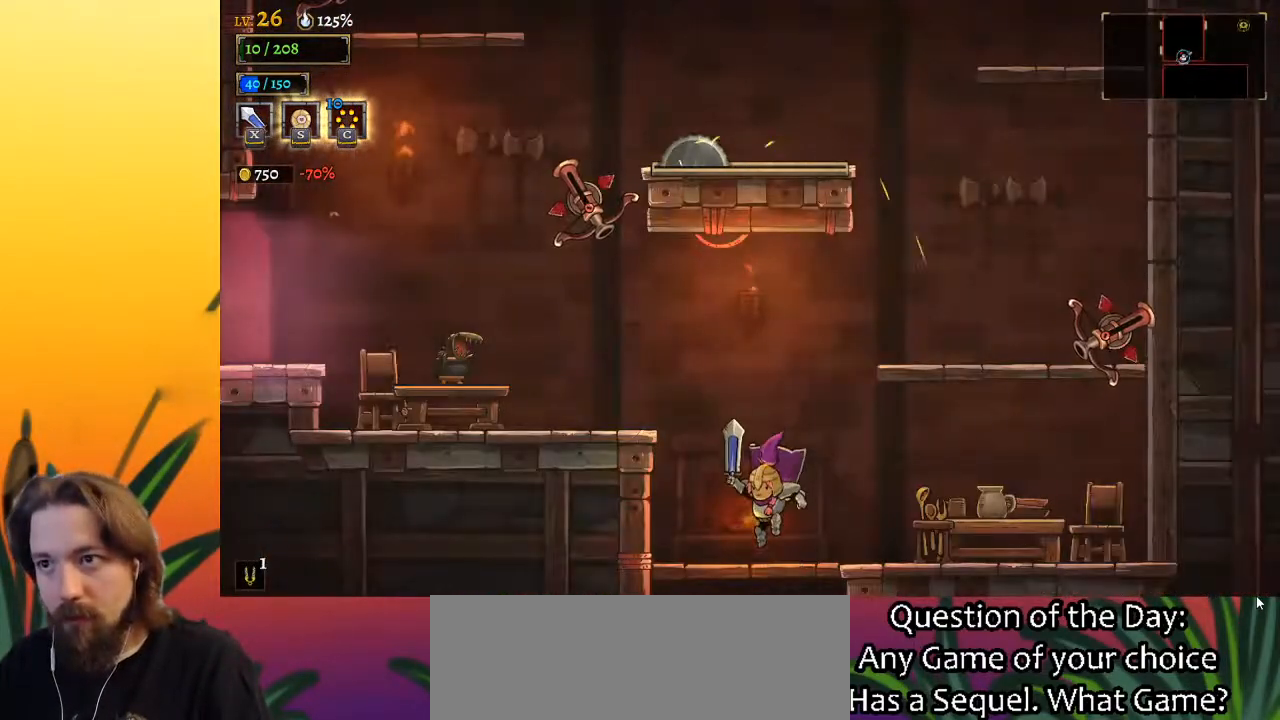
{"keys": ["left"], "events": [[17, "left", "down"], [200, "z", "down"], [433, "z", "up"]]}
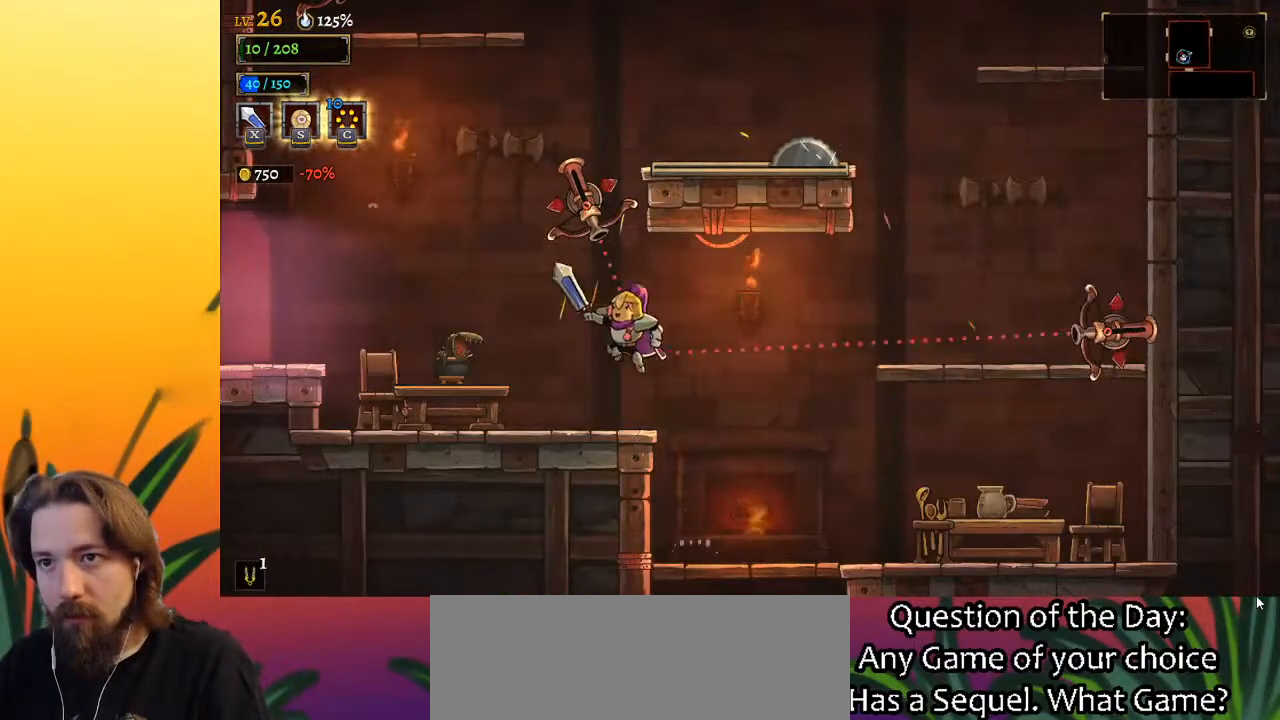
{"keys": ["left"], "events": []}
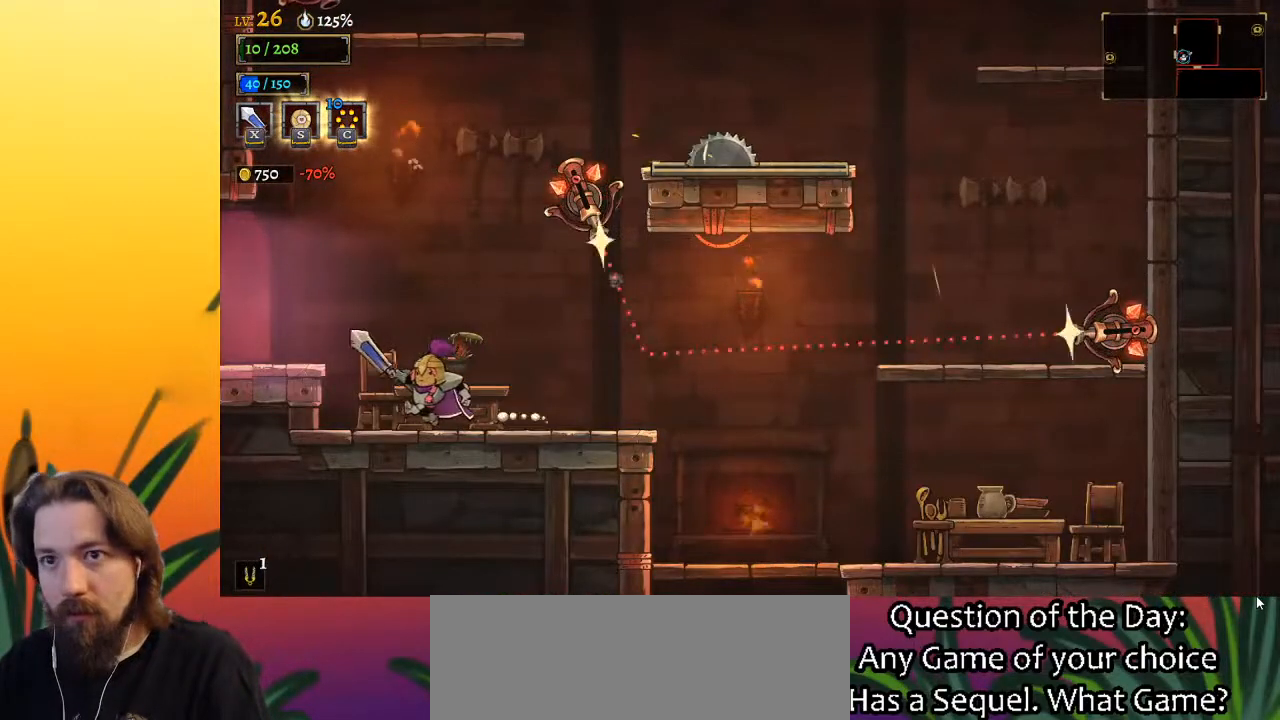
{"keys": ["left"], "events": [[50, "z", "down"], [133, "z", "up"]]}